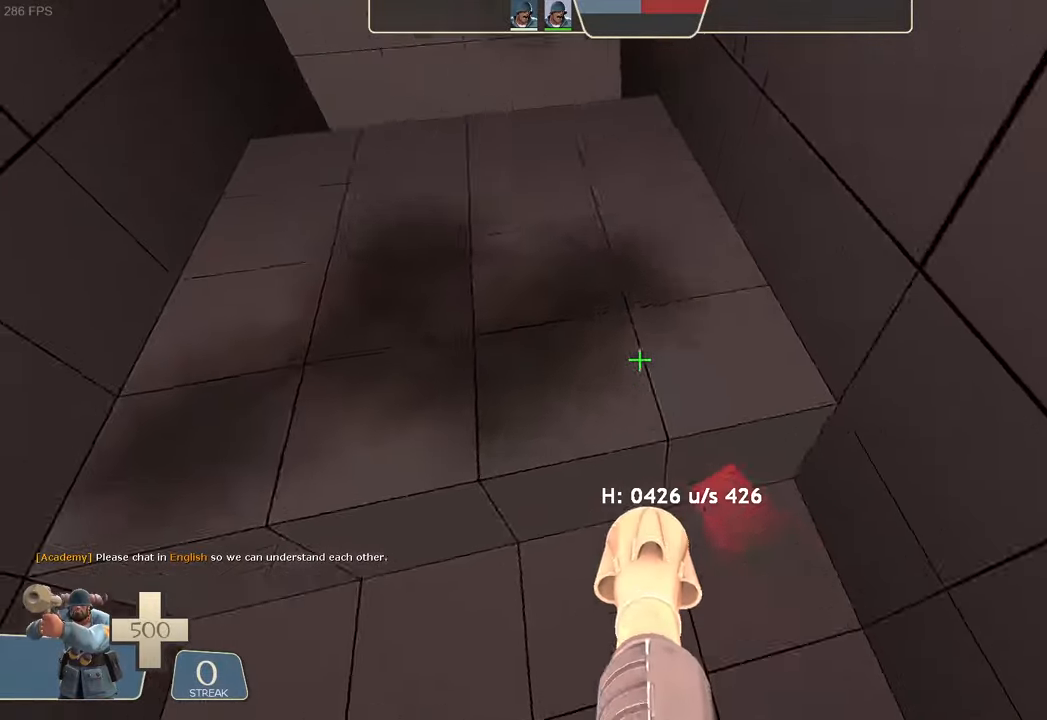
Gameplay with a controller (Xbox layout); each line is a JSON object with the inputs held at the frame after it. "events" lists button and stick changes between this image and that frame as [ms after this image, input, new state], when the widget could be followed in between. Not read: L3 R3 SELECT START.
{"buttons": ["L1", "R2"], "left_stick": "up-right", "right_stick": "down", "events": [[150, "right_stick", "up"], [267, "left_stick", "up"], [317, "R2", "down"], [350, "right_stick", "down"], [384, "left_stick", "up-right"]]}
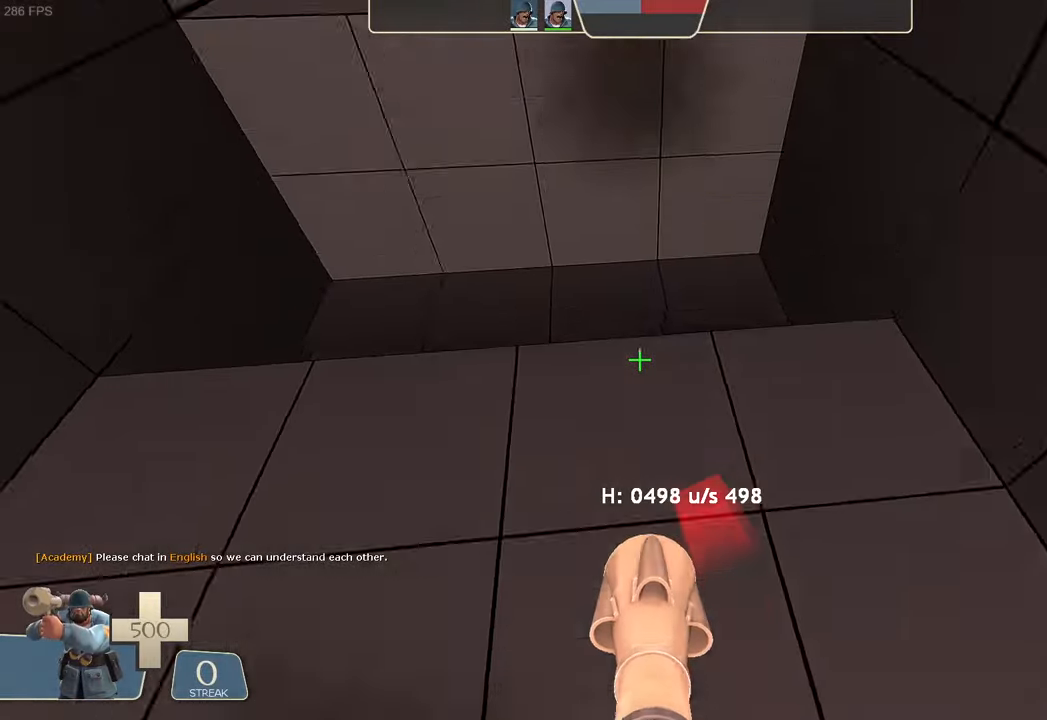
{"buttons": ["L1"], "left_stick": "center", "right_stick": "up-right", "events": [[34, "left_stick", "center"], [134, "left_stick", "right"], [134, "right_stick", "center"], [284, "R2", "up"], [334, "right_stick", "up-right"], [467, "left_stick", "center"]]}
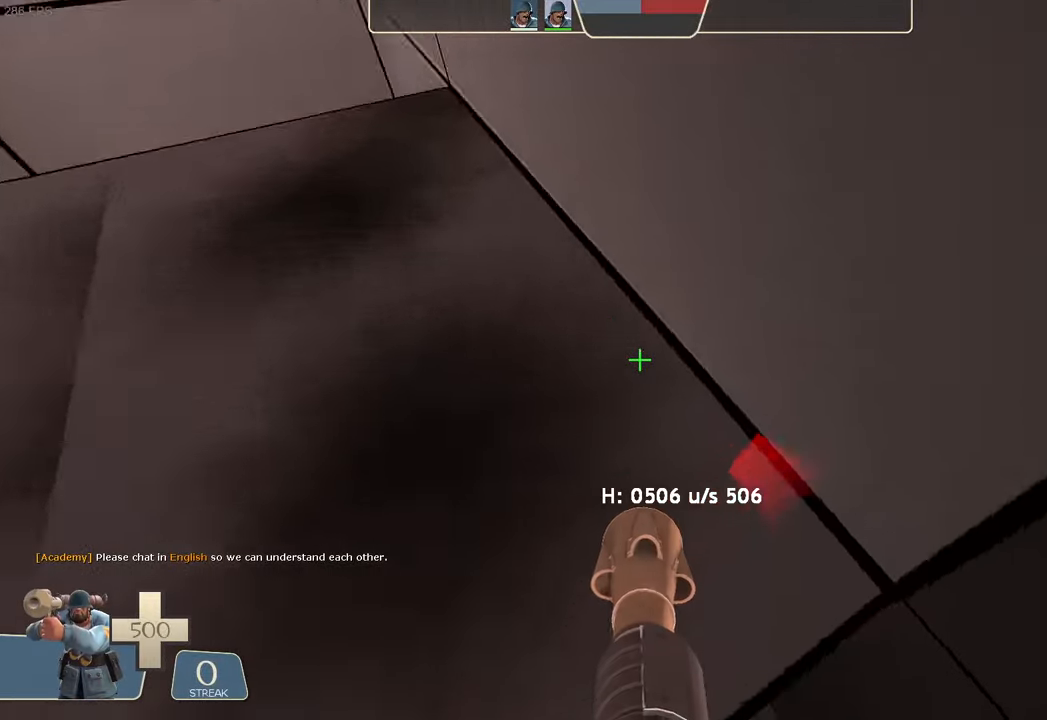
{"buttons": ["L1"], "left_stick": "left", "right_stick": "left", "events": [[34, "left_stick", "left"], [84, "R2", "down"], [117, "right_stick", "left"], [334, "R2", "up"]]}
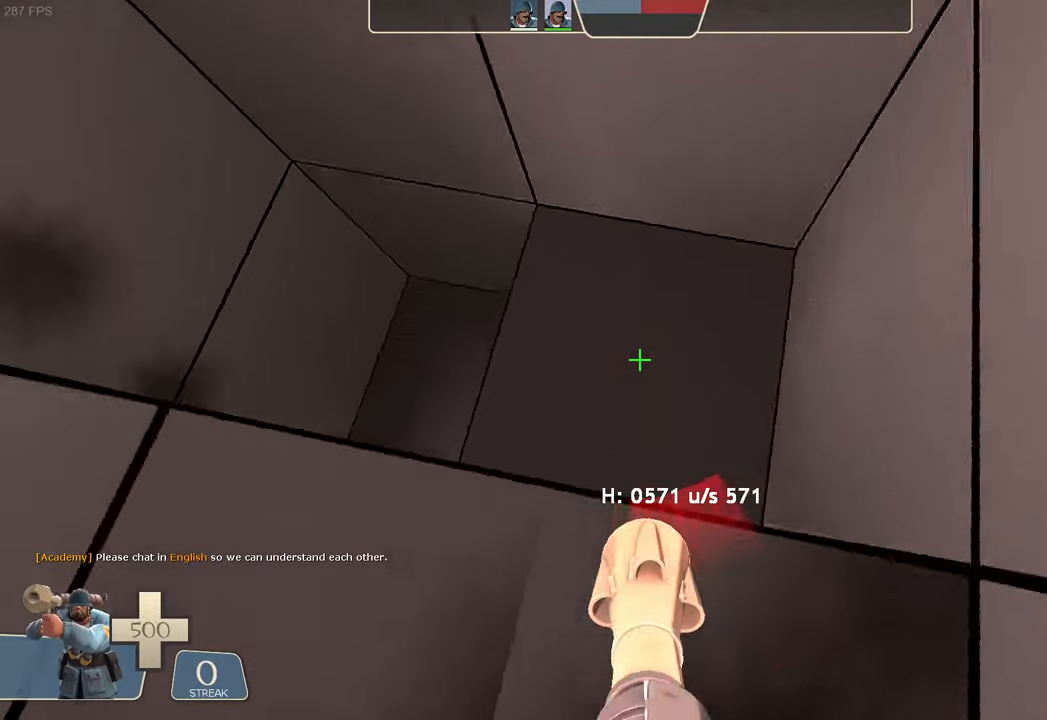
{"buttons": ["L1"], "left_stick": "left", "right_stick": "center", "events": [[50, "right_stick", "center"], [84, "left_stick", "center"], [134, "right_stick", "left"], [284, "left_stick", "left"], [484, "right_stick", "center"]]}
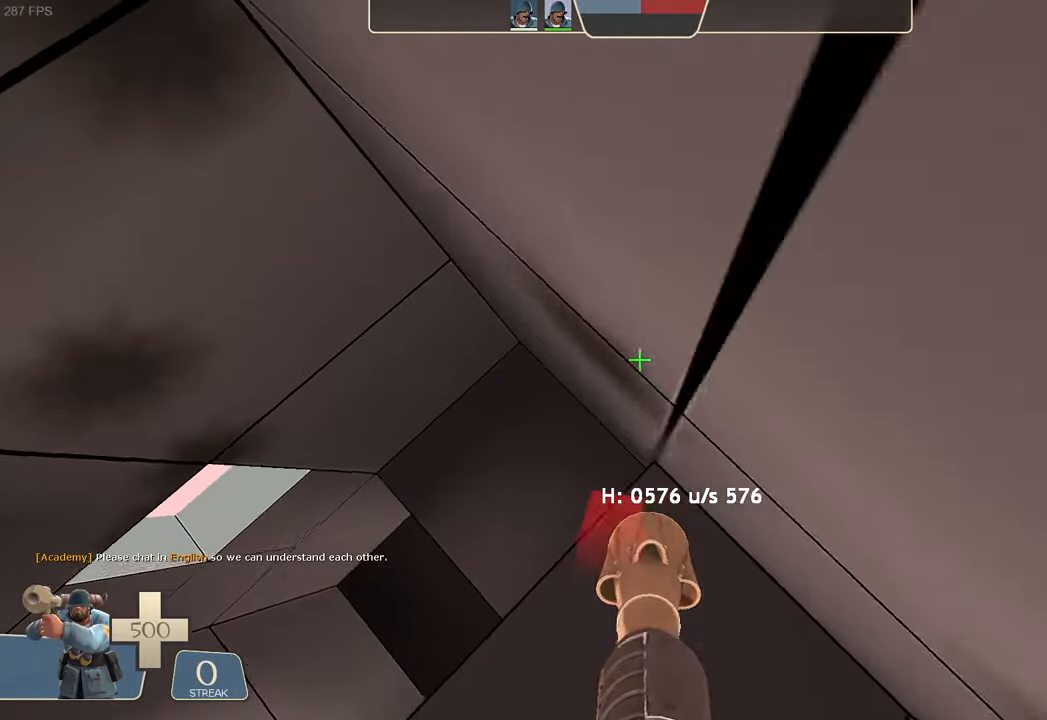
{"buttons": ["L1", "R2"], "left_stick": "left", "right_stick": "left", "events": [[250, "right_stick", "left"], [300, "R2", "down"]]}
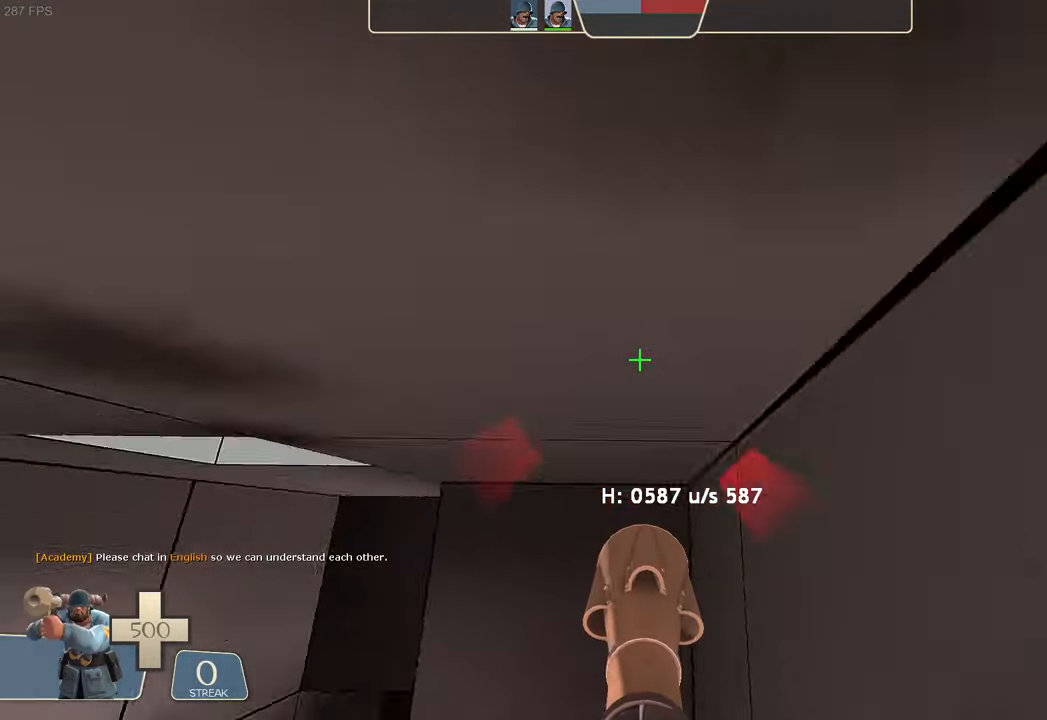
{"buttons": ["L1"], "left_stick": "up-left", "right_stick": "right", "events": [[234, "R2", "up"], [284, "right_stick", "center"], [417, "right_stick", "right"], [434, "left_stick", "up-left"]]}
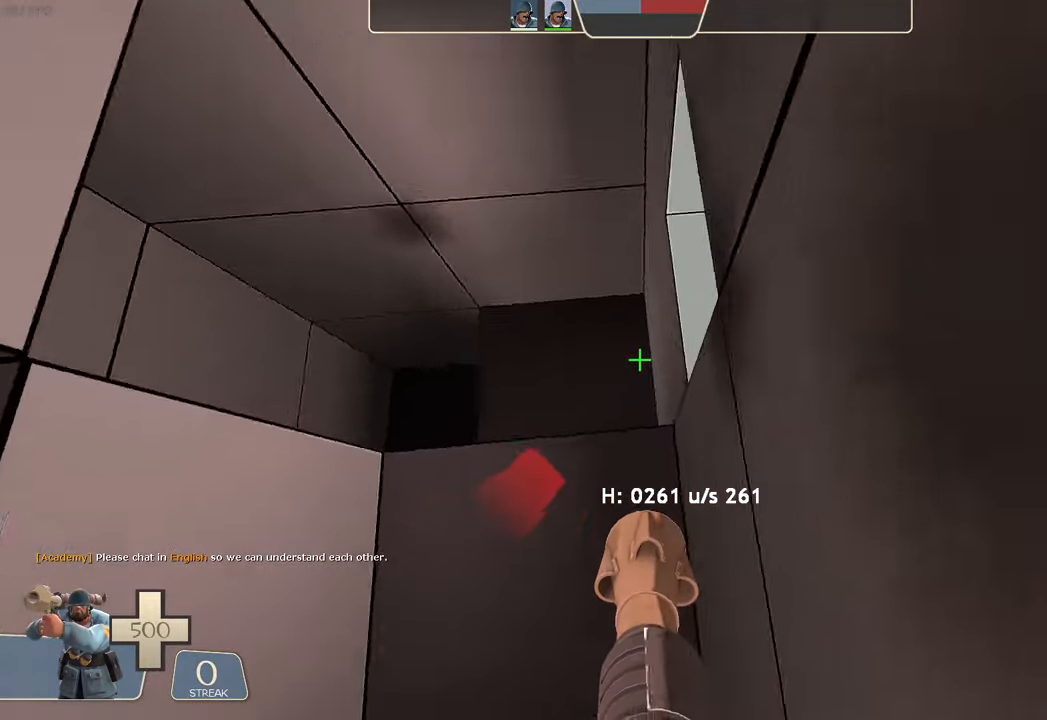
{"buttons": ["L1", "R2"], "left_stick": "left", "right_stick": "left", "events": [[184, "left_stick", "left"], [200, "right_stick", "center"], [250, "R2", "down"], [284, "right_stick", "left"]]}
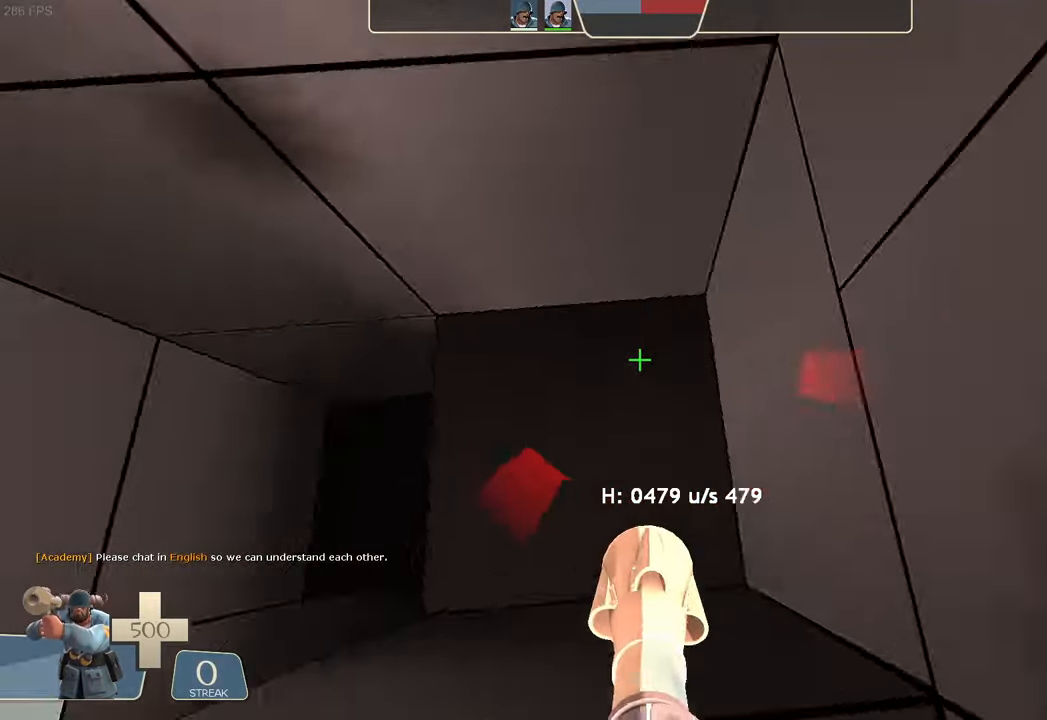
{"buttons": ["L1"], "left_stick": "left", "right_stick": "left", "events": [[167, "R2", "up"]]}